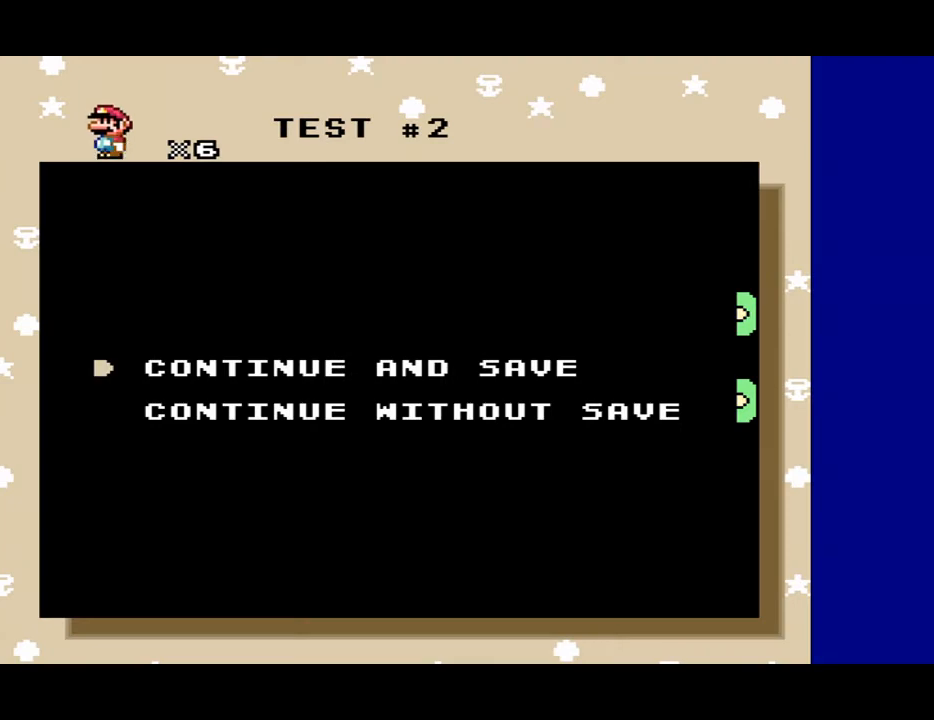
Gameplay with a controller (Nintendo layout); each line is a JSON object with the inputs held at the frame after it. "events" lists button and stick changes between this image and that frame as [ms after this image, input, new state], when the widget could be followed in between. Not read: L3 R3.
{"buttons": [], "events": [[67, "A", "down"], [167, "A", "up"]]}
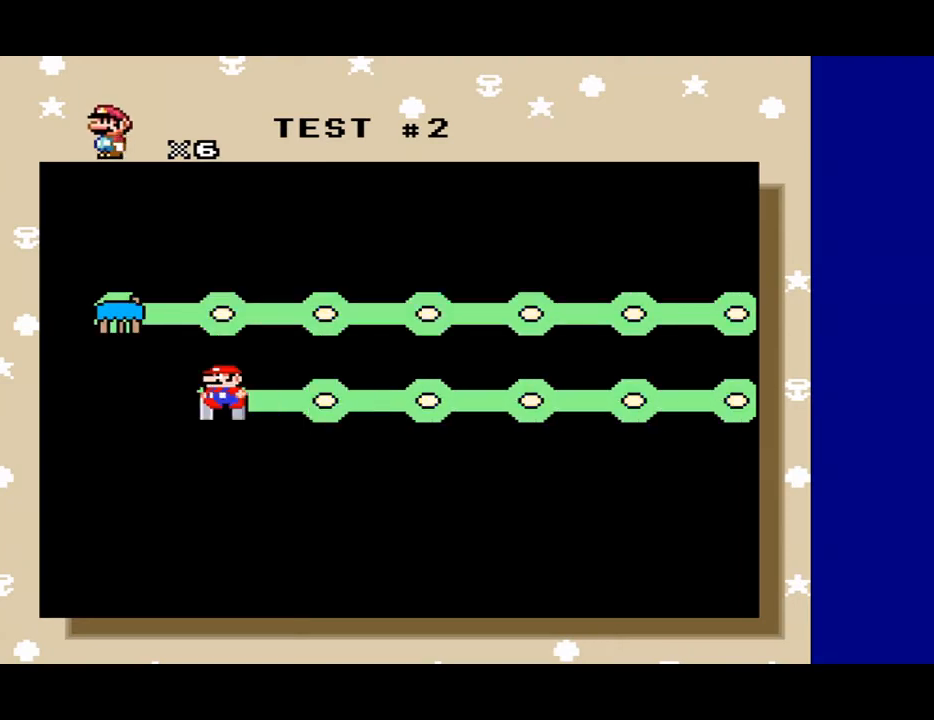
{"buttons": [], "events": []}
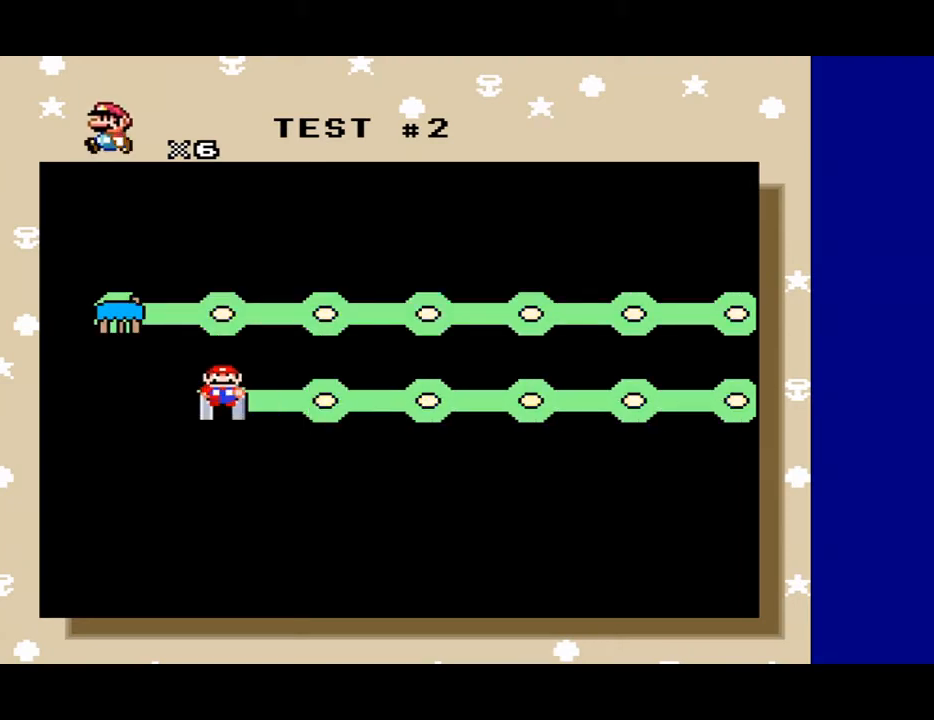
{"buttons": [], "events": []}
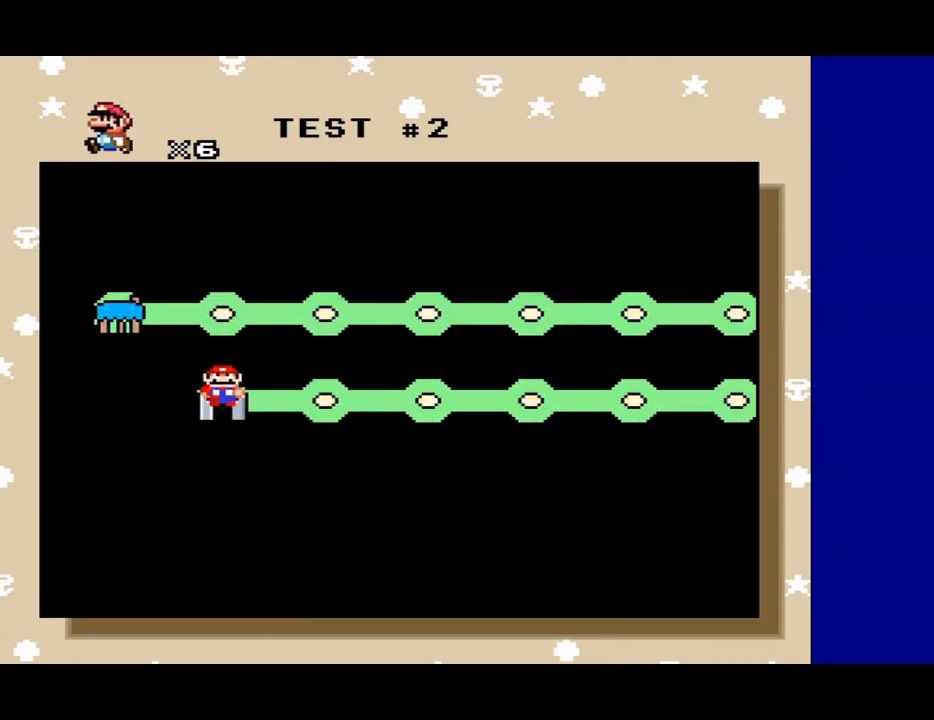
{"buttons": [], "events": []}
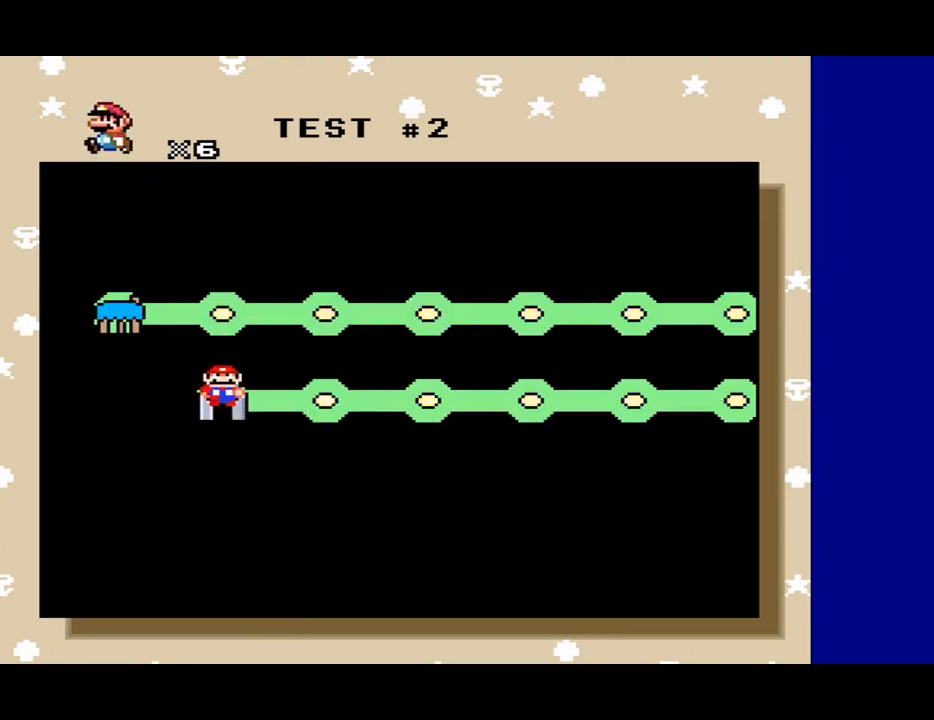
{"buttons": ["A"], "events": [[500, "A", "down"]]}
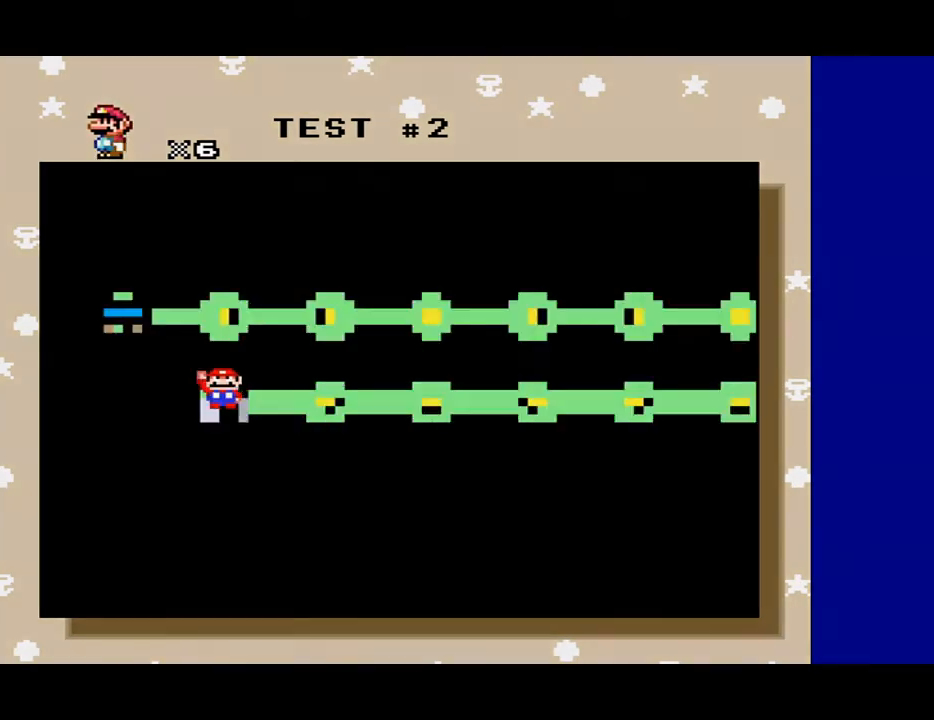
{"buttons": [], "events": [[100, "A", "up"]]}